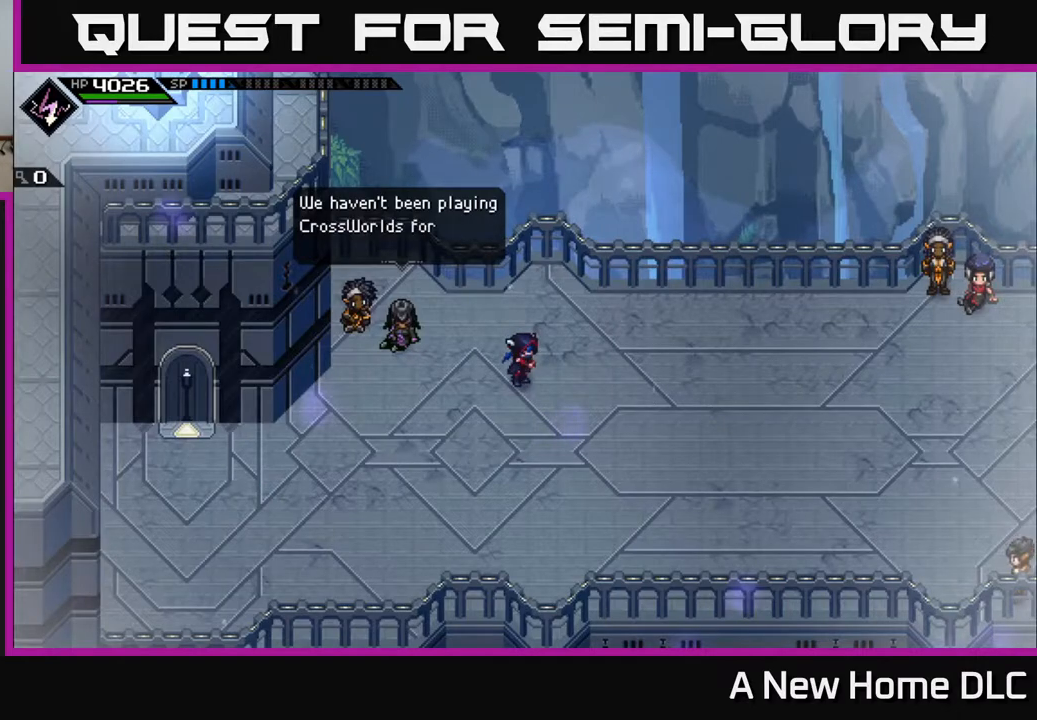
Gameplay with a controller (Xbox layout); each line is a JSON object with the inputs held at the frame after it. "events" lists button and stick changes between this image and that frame as [ms after this image, input, new state], when the widget could be followed in between.
{"buttons": [], "left_stick": "center", "right_stick": "center", "events": []}
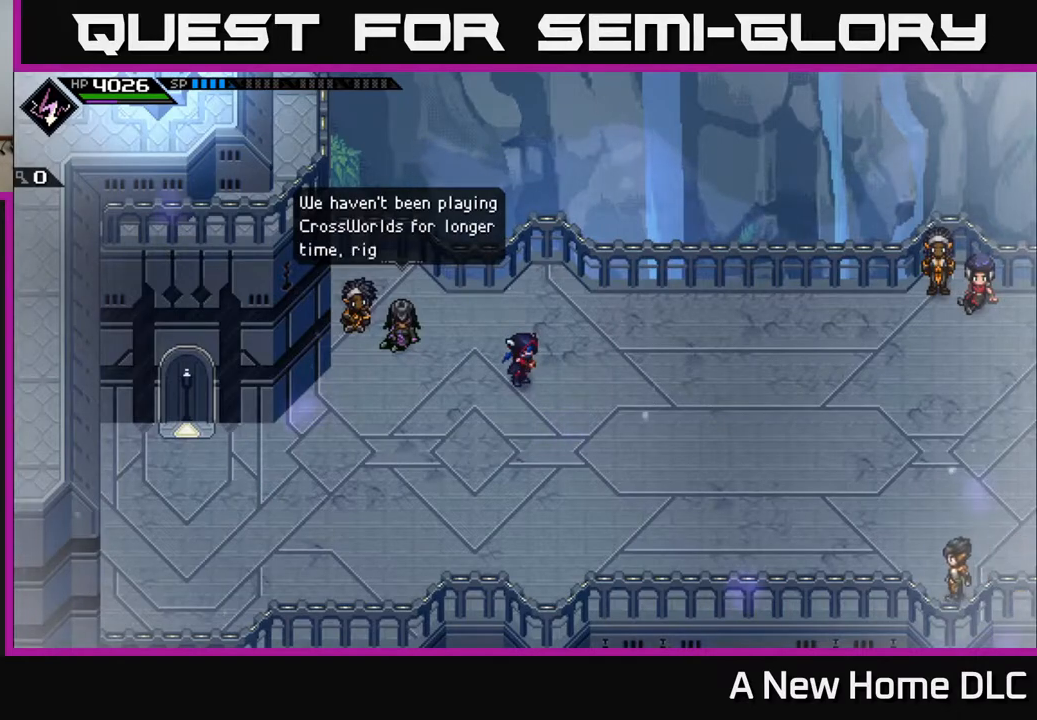
{"buttons": ["Y"], "left_stick": "center", "right_stick": "center", "events": [[500, "Y", "down"]]}
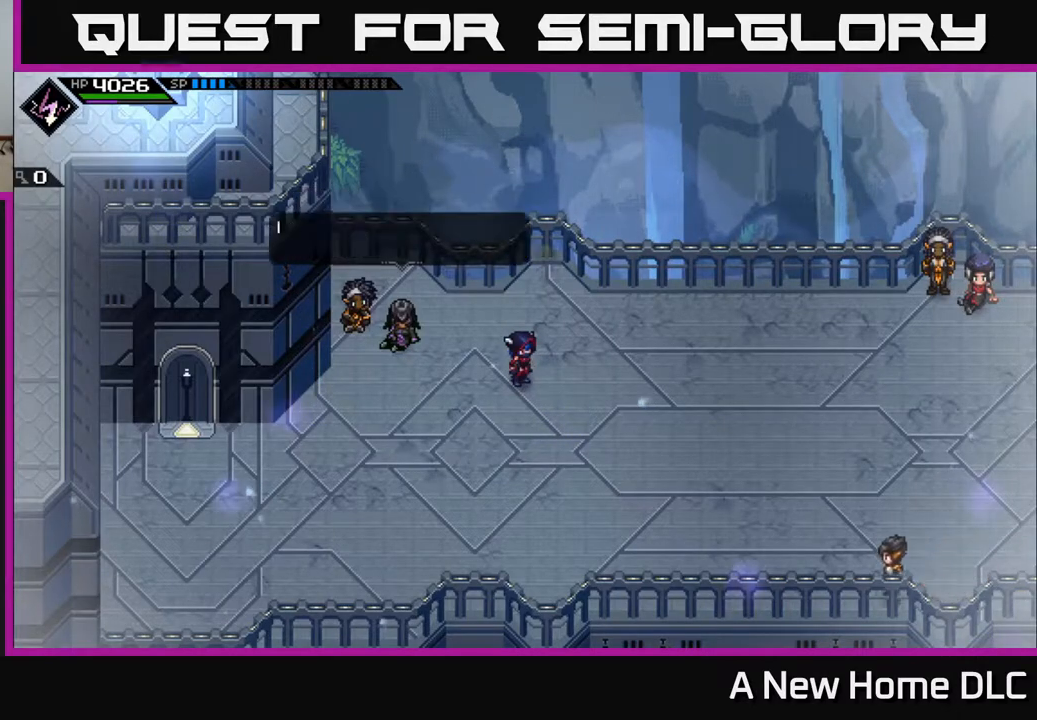
{"buttons": [], "left_stick": "center", "right_stick": "center", "events": [[183, "Y", "up"]]}
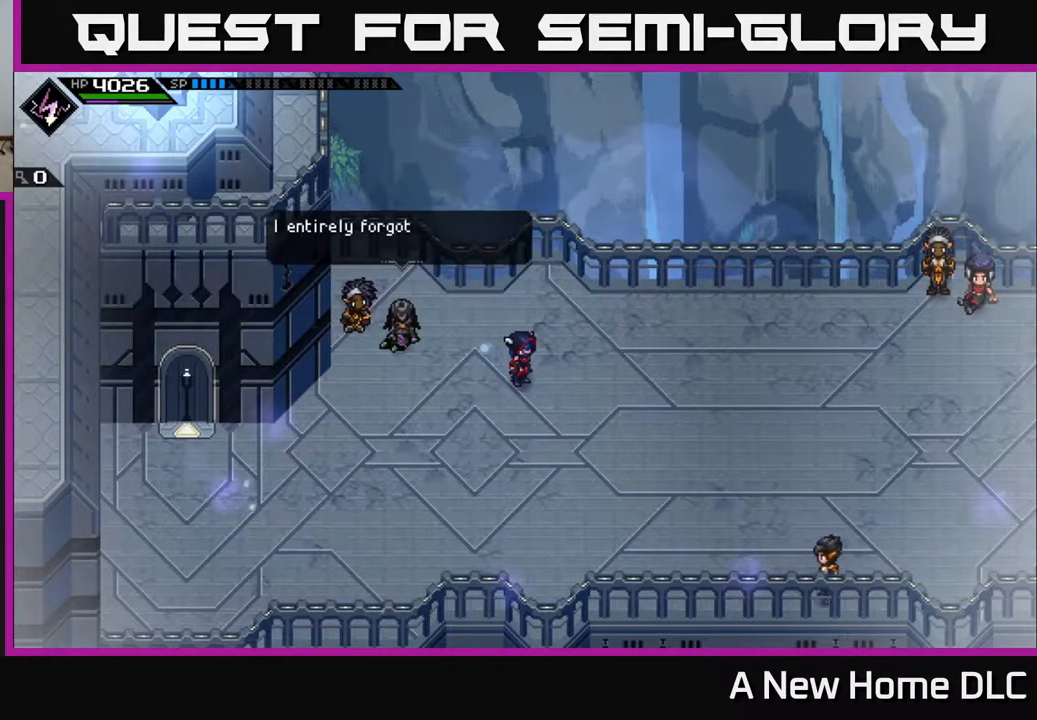
{"buttons": [], "left_stick": "center", "right_stick": "center", "events": []}
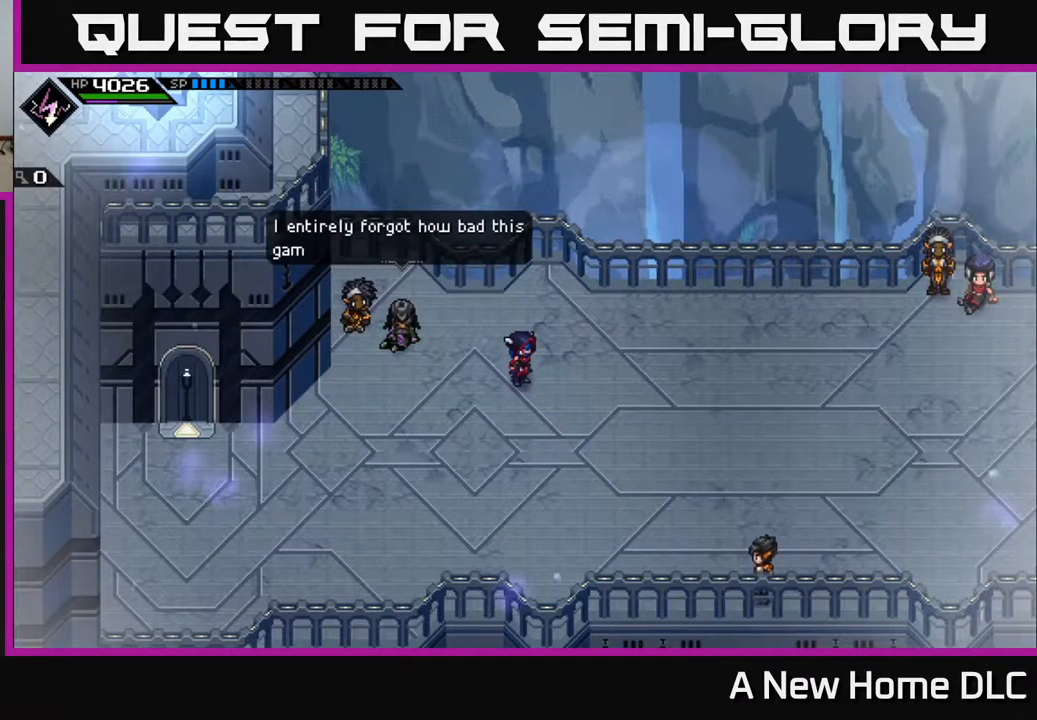
{"buttons": [], "left_stick": "center", "right_stick": "center", "events": []}
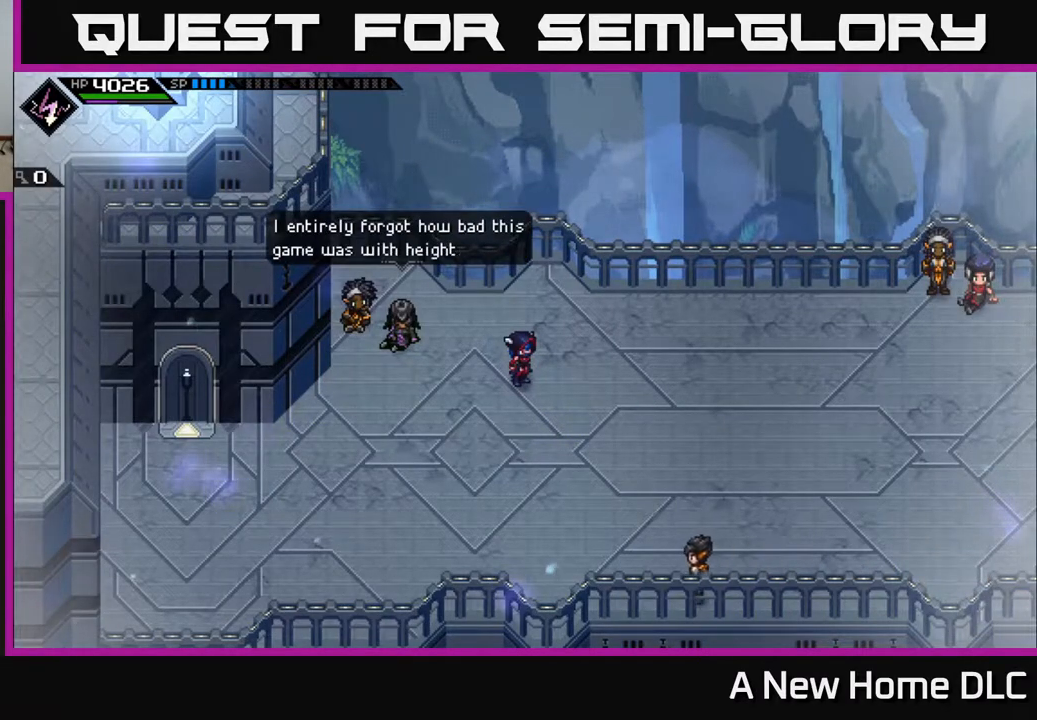
{"buttons": [], "left_stick": "center", "right_stick": "center", "events": []}
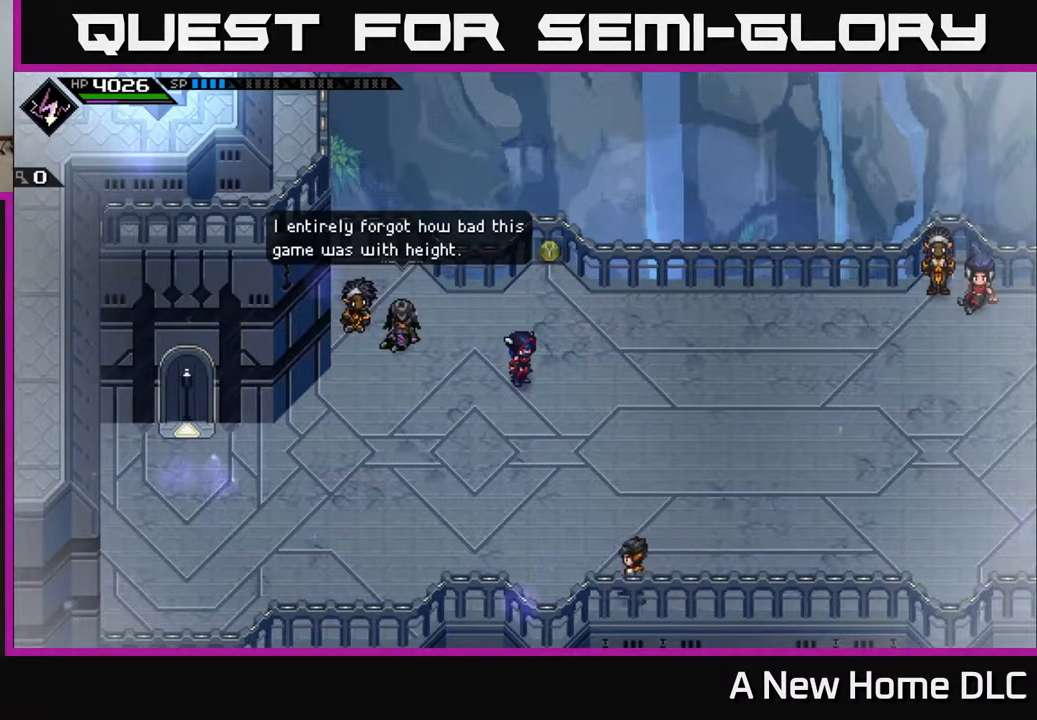
{"buttons": [], "left_stick": "right", "right_stick": "center", "events": [[100, "Y", "down"], [217, "Y", "up"], [283, "left_stick", "right"]]}
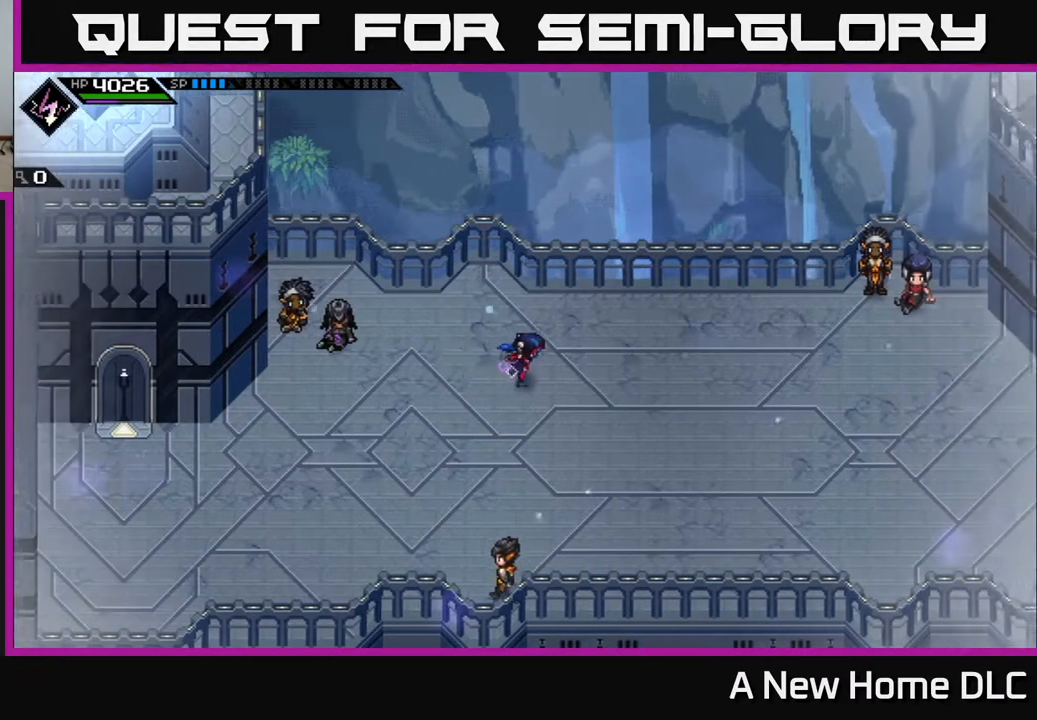
{"buttons": [], "left_stick": "right", "right_stick": "center", "events": []}
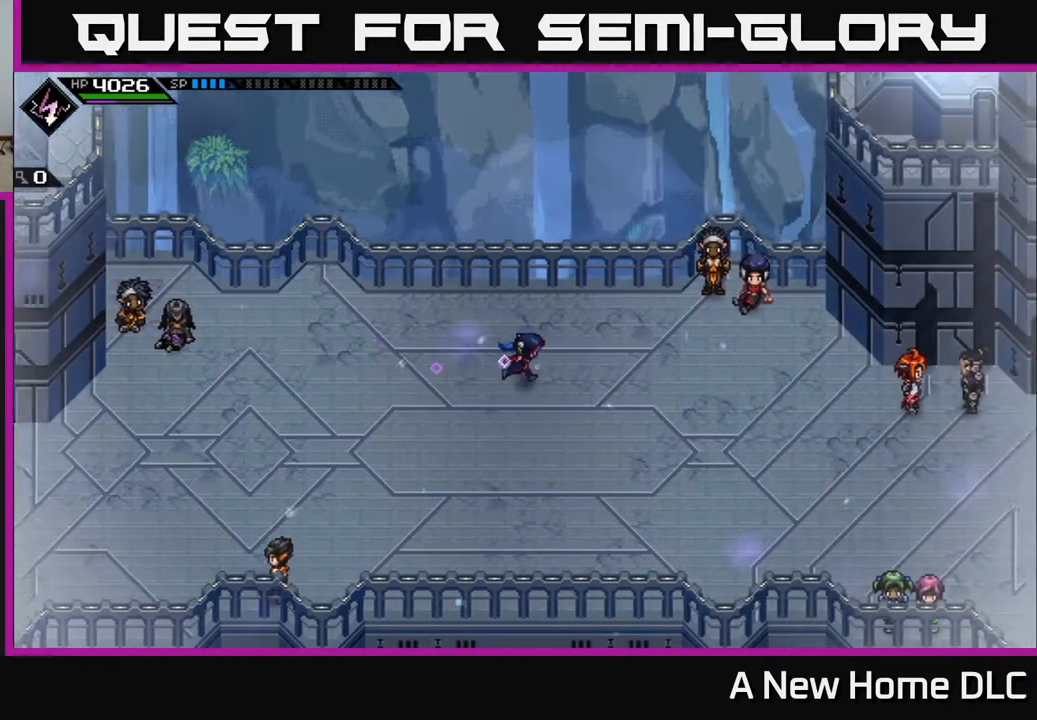
{"buttons": [], "left_stick": "right", "right_stick": "center", "events": []}
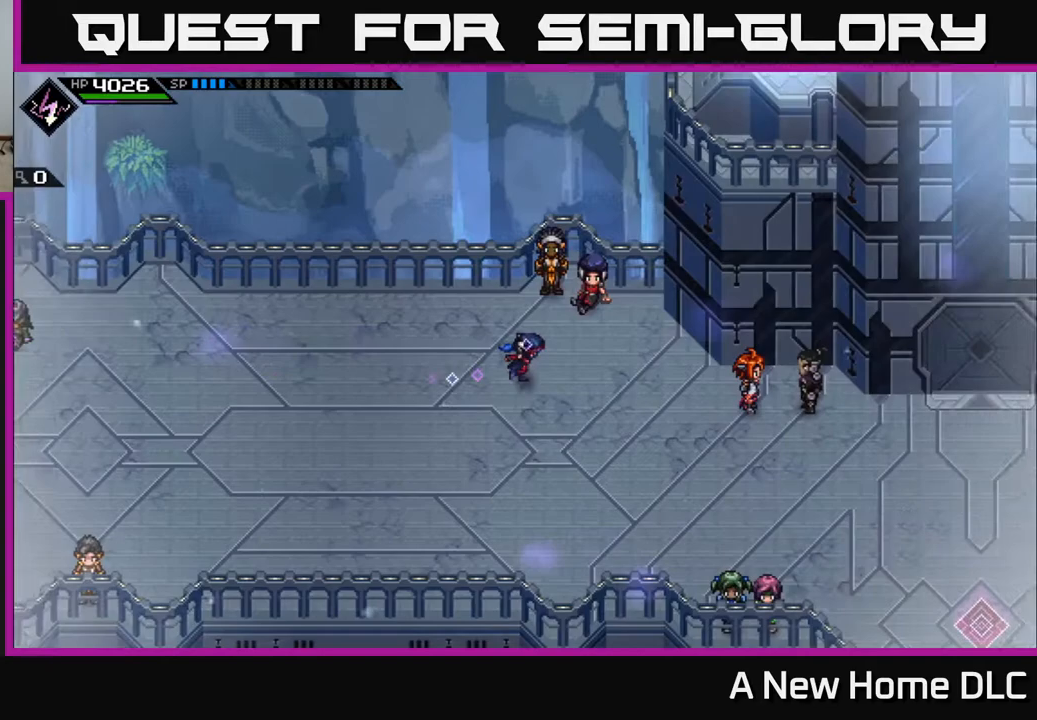
{"buttons": [], "left_stick": "right", "right_stick": "center", "events": []}
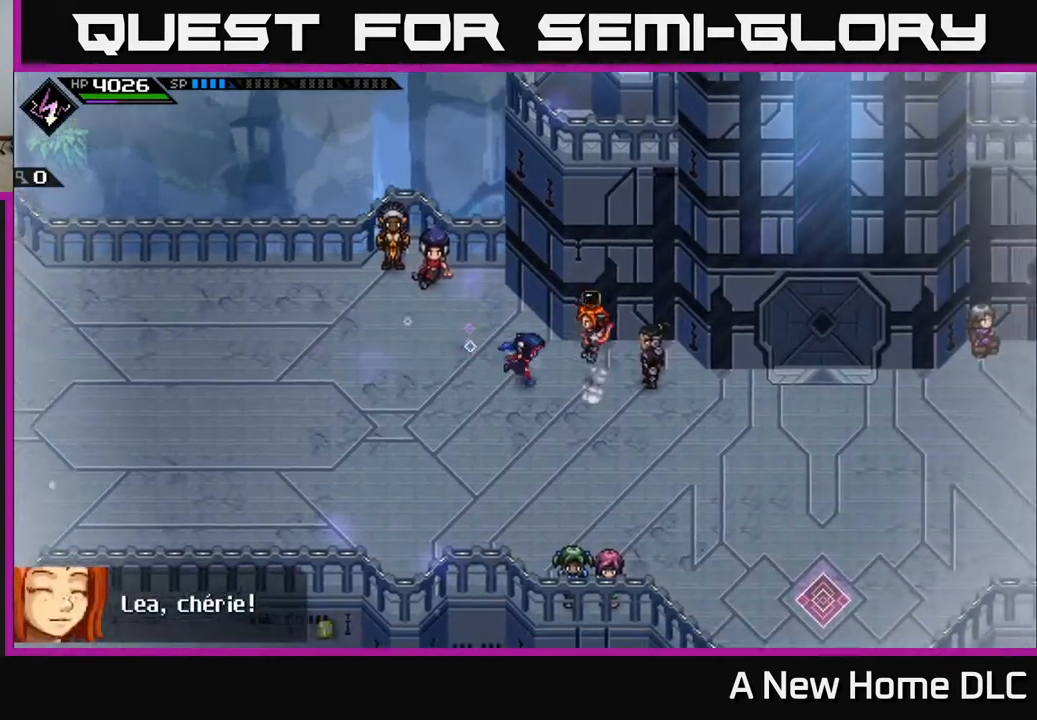
{"buttons": ["A"], "left_stick": "center", "right_stick": "center", "events": [[150, "left_stick", "center"], [467, "A", "down"]]}
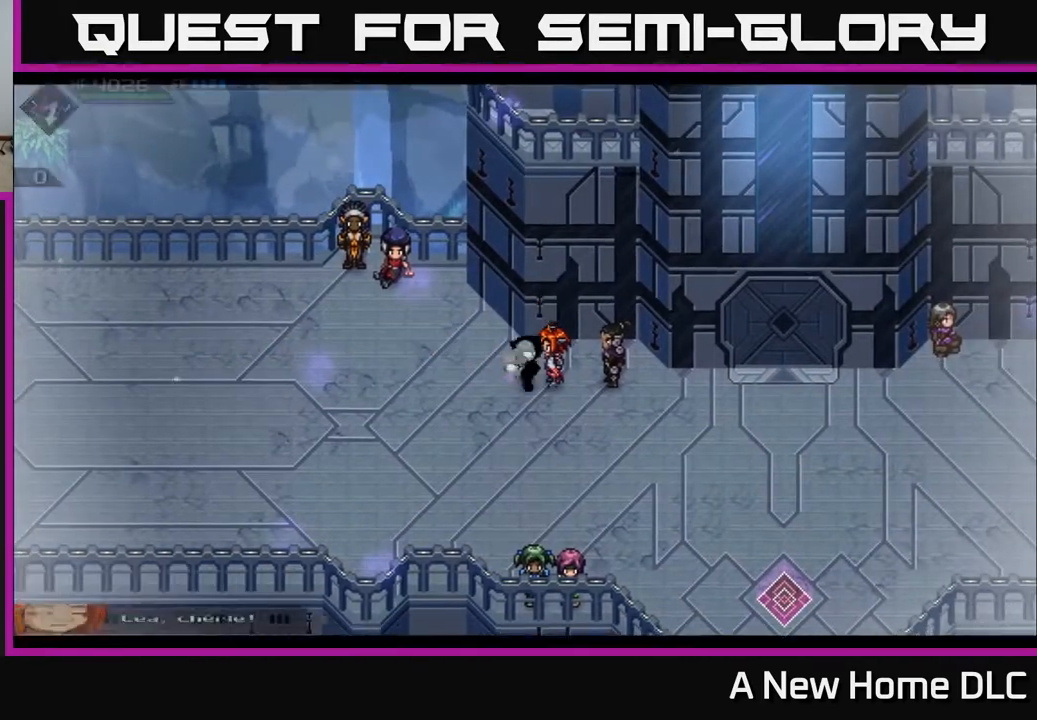
{"buttons": [], "left_stick": "center", "right_stick": "center", "events": [[167, "A", "up"]]}
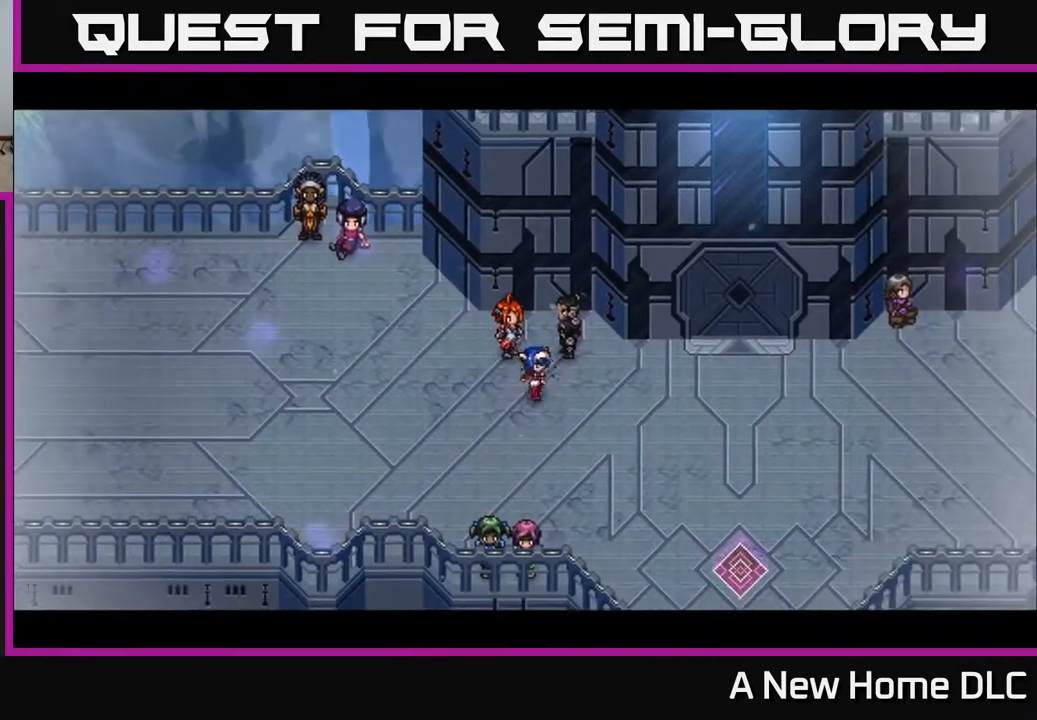
{"buttons": [], "left_stick": "center", "right_stick": "center", "events": []}
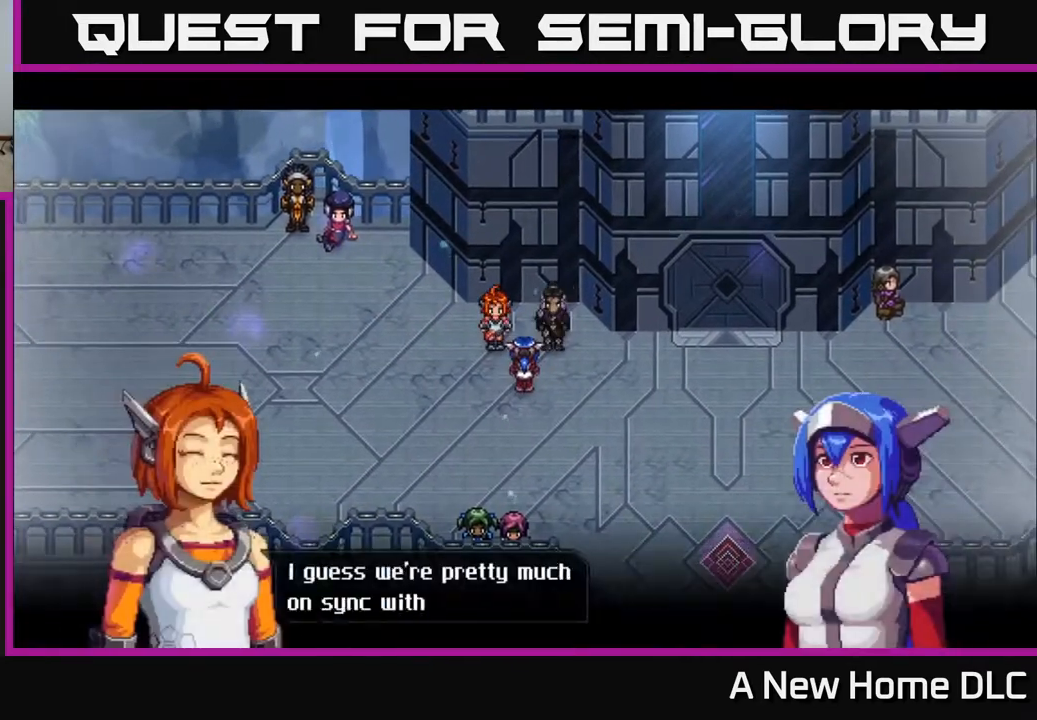
{"buttons": [], "left_stick": "center", "right_stick": "center", "events": []}
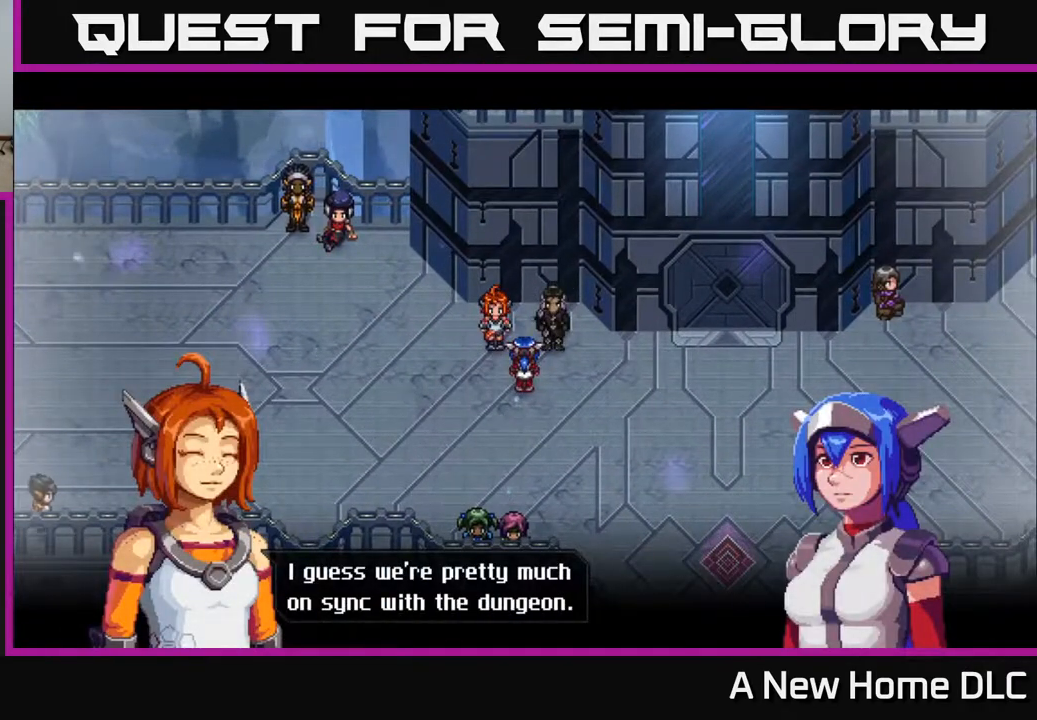
{"buttons": ["A"], "left_stick": "center", "right_stick": "center", "events": [[483, "A", "down"]]}
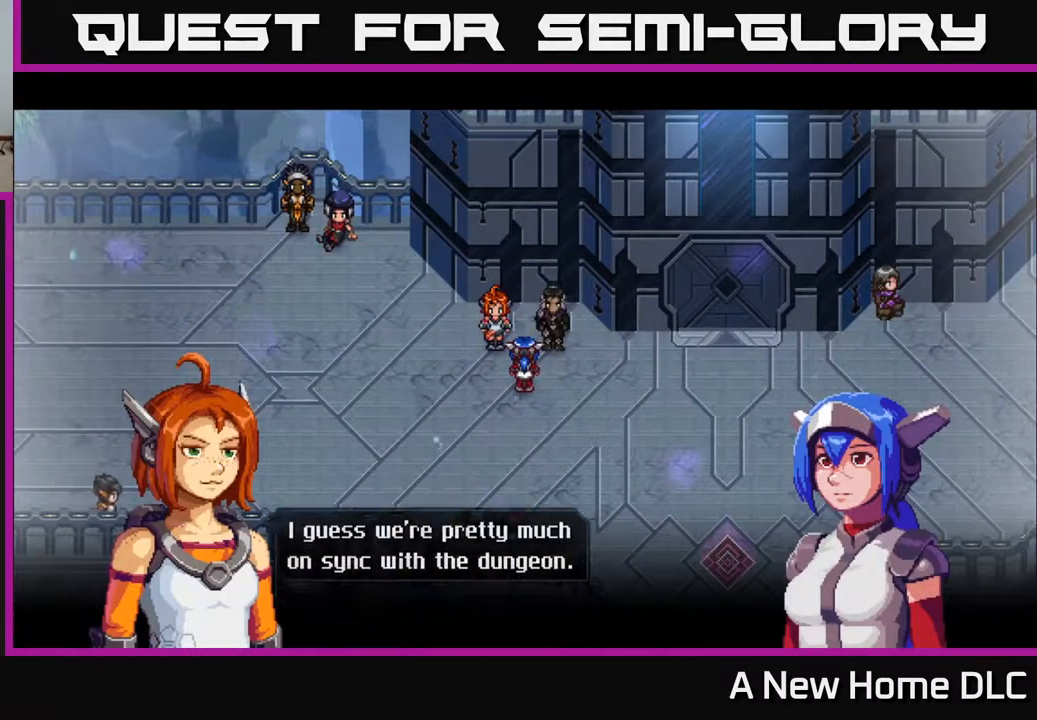
{"buttons": [], "left_stick": "center", "right_stick": "center", "events": [[250, "A", "up"]]}
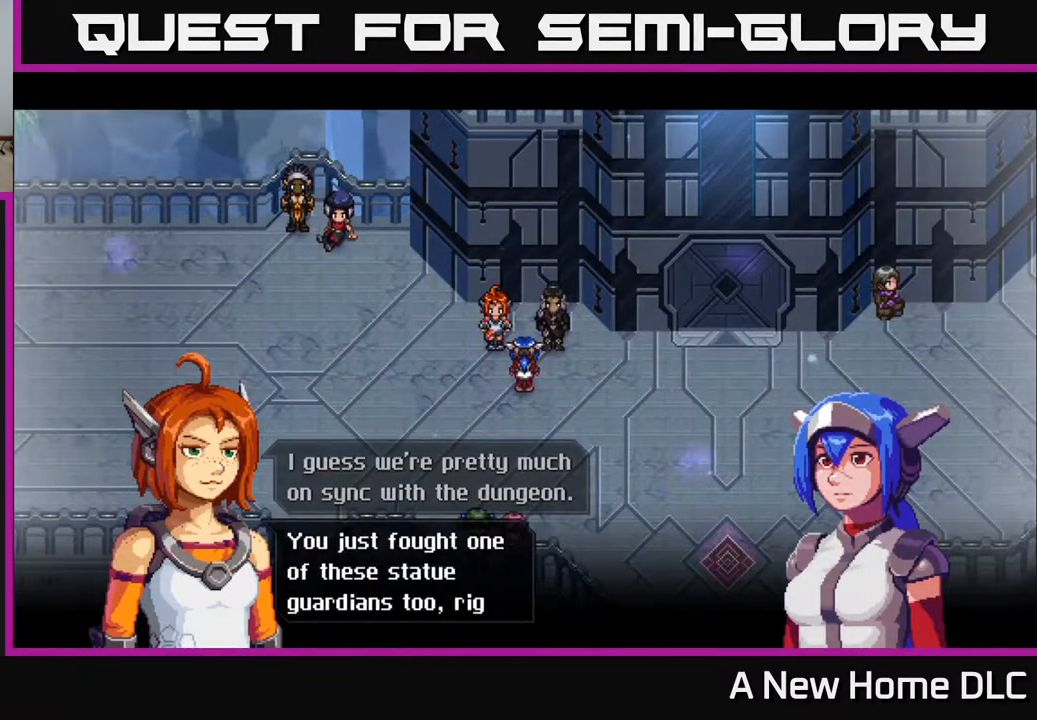
{"buttons": [], "left_stick": "center", "right_stick": "center", "events": []}
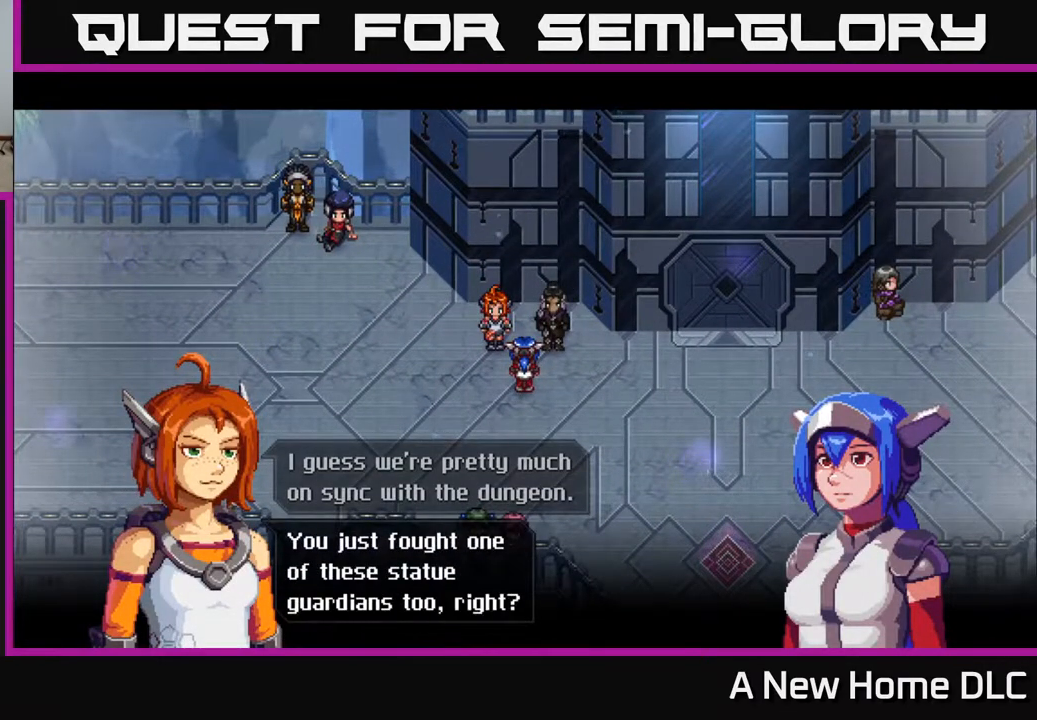
{"buttons": ["A"], "left_stick": "center", "right_stick": "center", "events": [[433, "A", "down"]]}
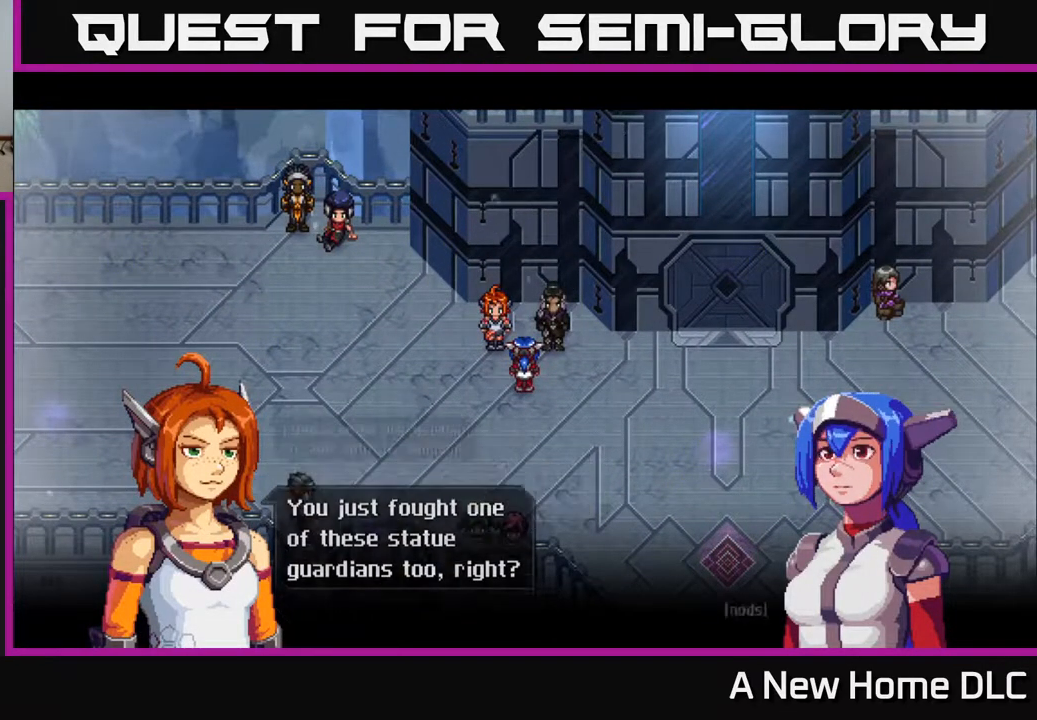
{"buttons": ["A"], "left_stick": "center", "right_stick": "center", "events": [[150, "A", "up"], [483, "A", "down"]]}
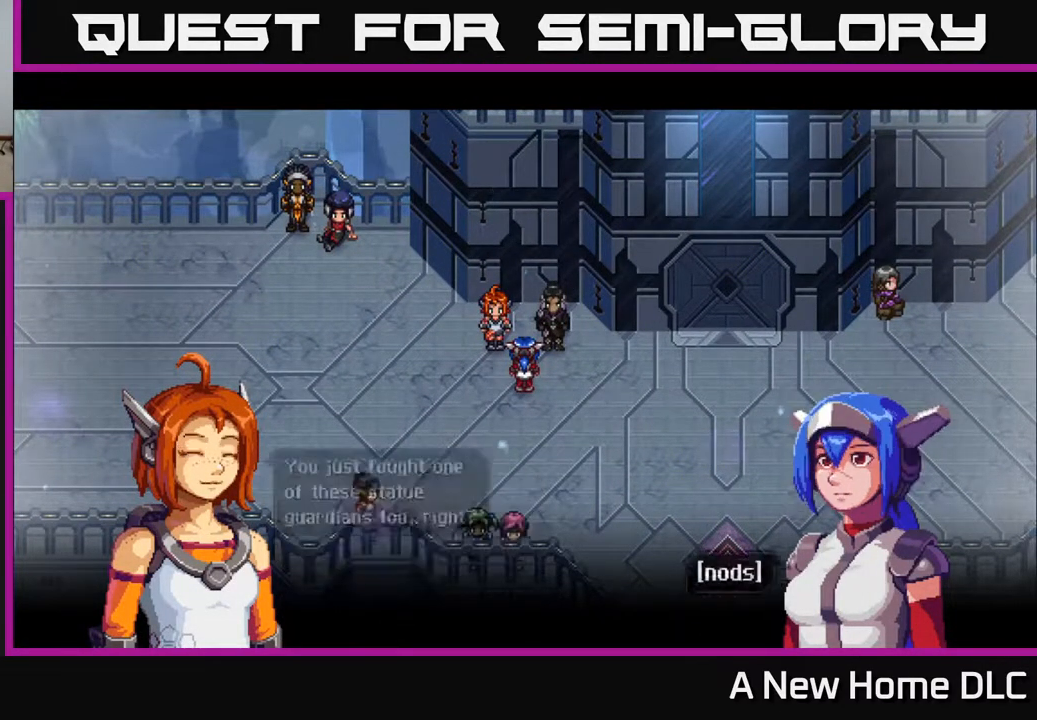
{"buttons": [], "left_stick": "center", "right_stick": "center", "events": [[183, "A", "up"]]}
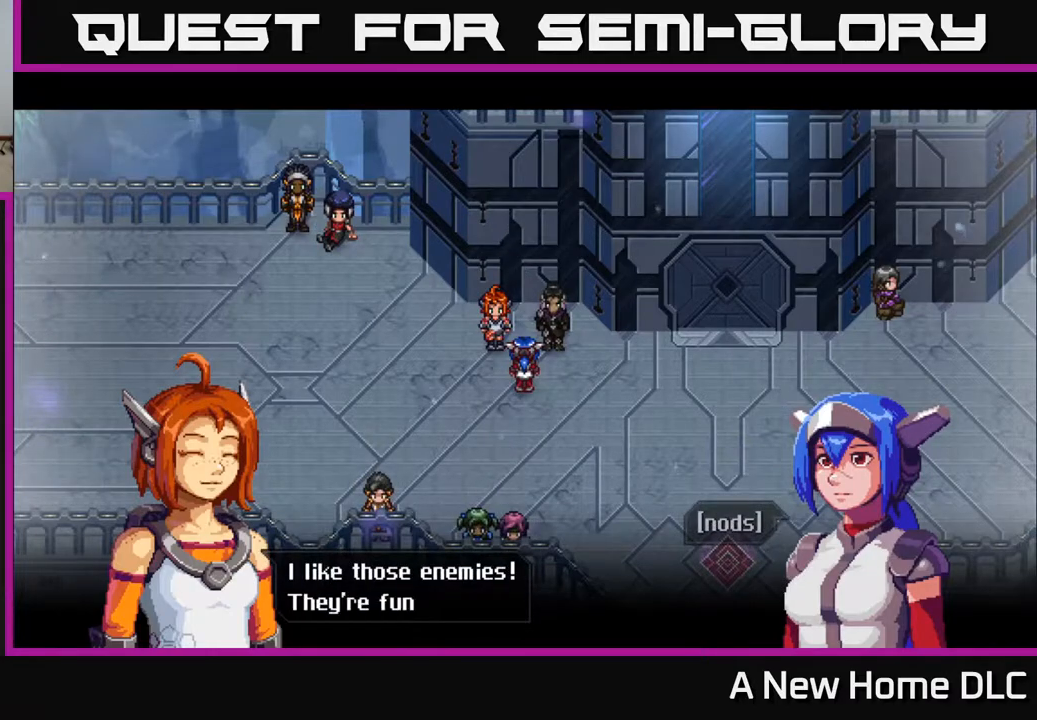
{"buttons": [], "left_stick": "center", "right_stick": "center", "events": []}
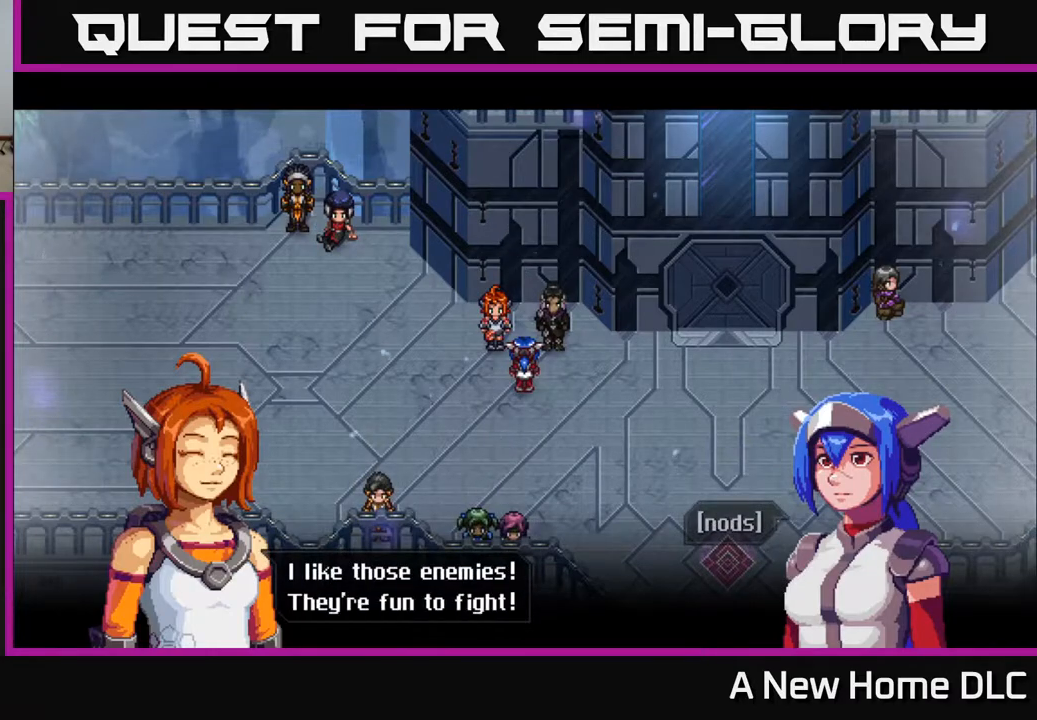
{"buttons": [], "left_stick": "center", "right_stick": "center", "events": [[33, "A", "down"], [217, "A", "up"]]}
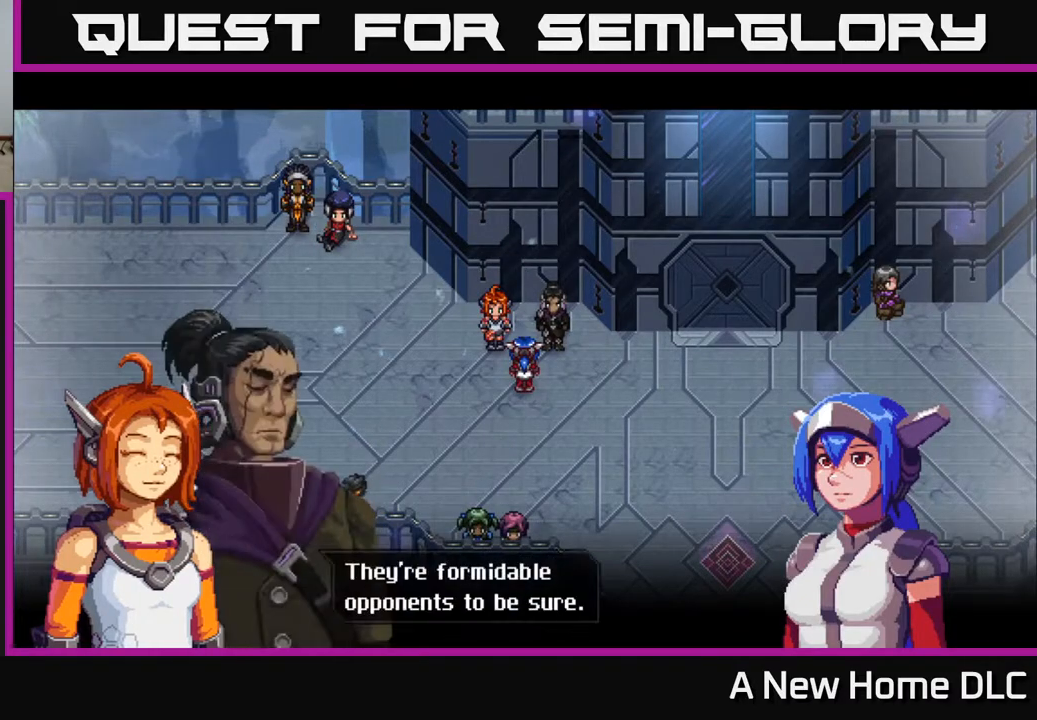
{"buttons": [], "left_stick": "center", "right_stick": "center", "events": []}
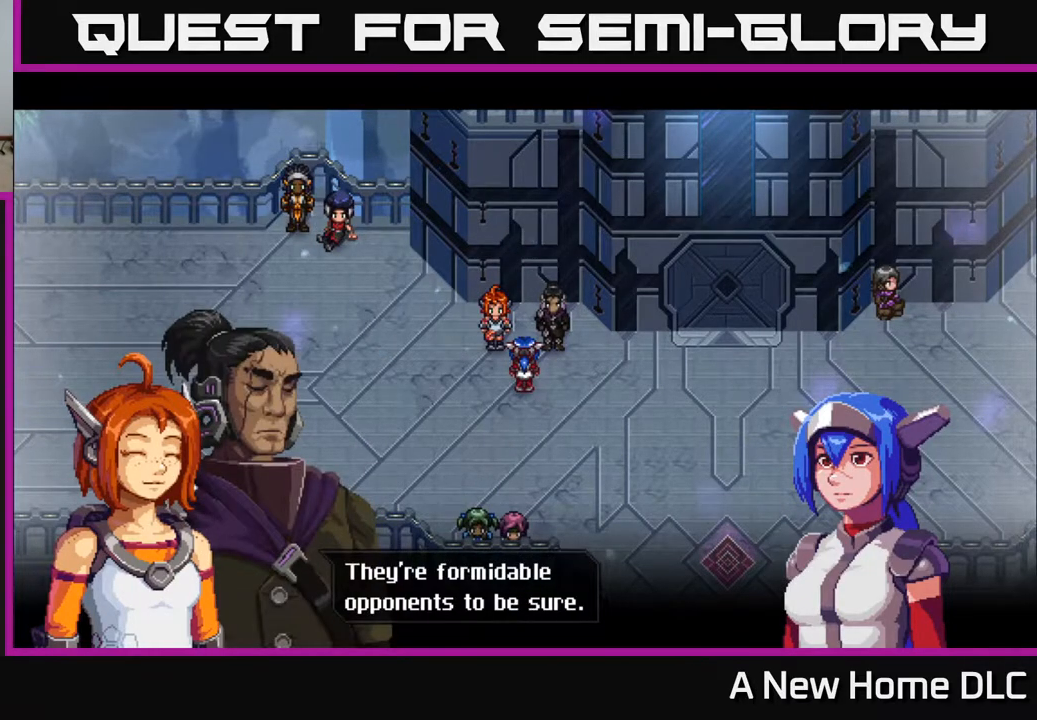
{"buttons": [], "left_stick": "center", "right_stick": "center", "events": [[100, "A", "down"], [317, "A", "up"]]}
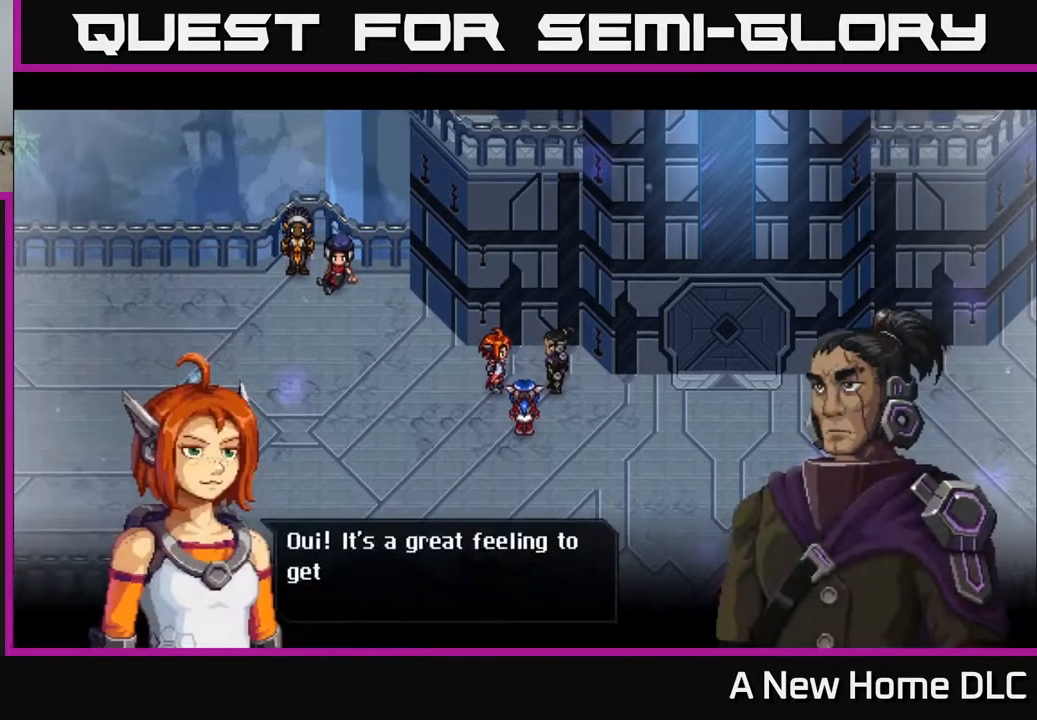
{"buttons": [], "left_stick": "center", "right_stick": "center", "events": []}
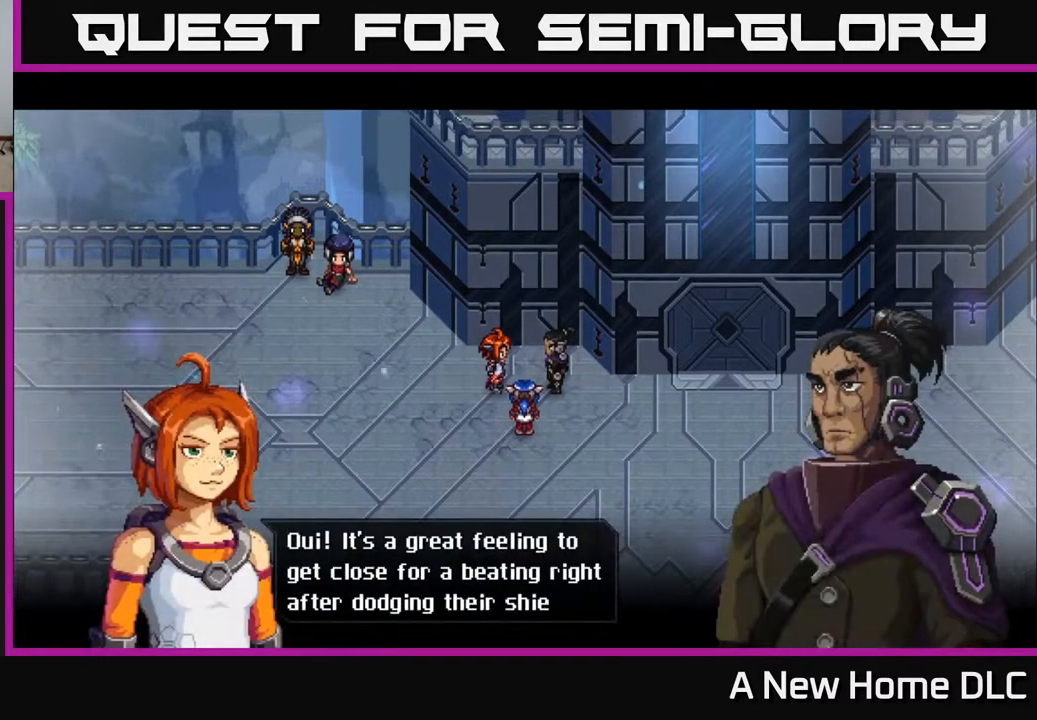
{"buttons": [], "left_stick": "center", "right_stick": "center", "events": []}
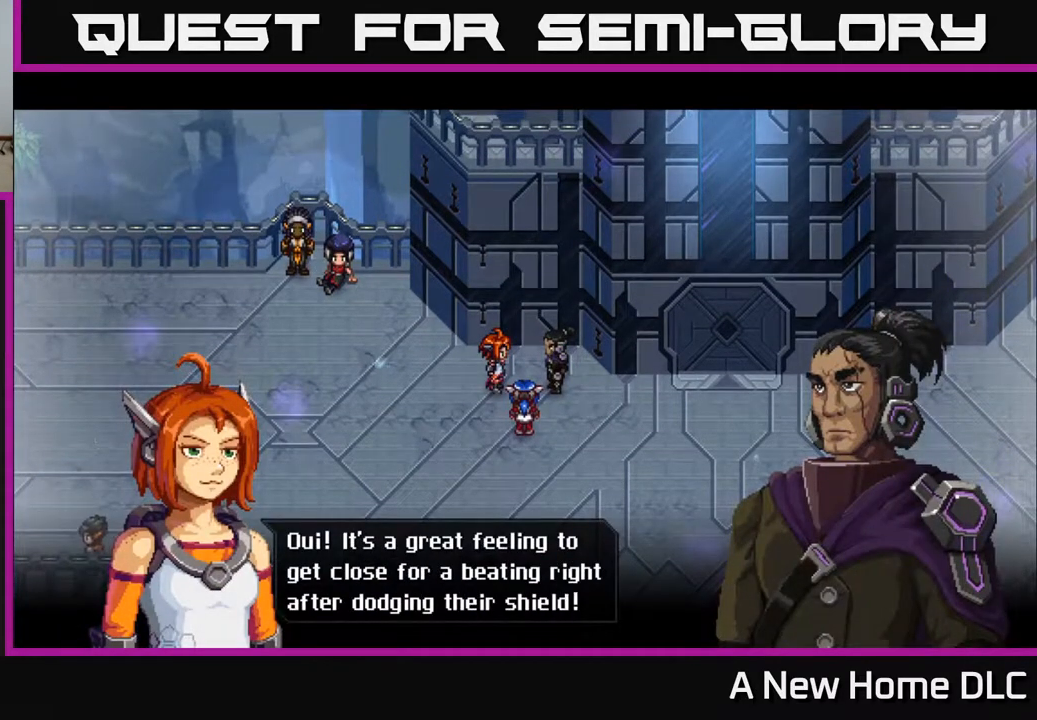
{"buttons": [], "left_stick": "center", "right_stick": "center", "events": []}
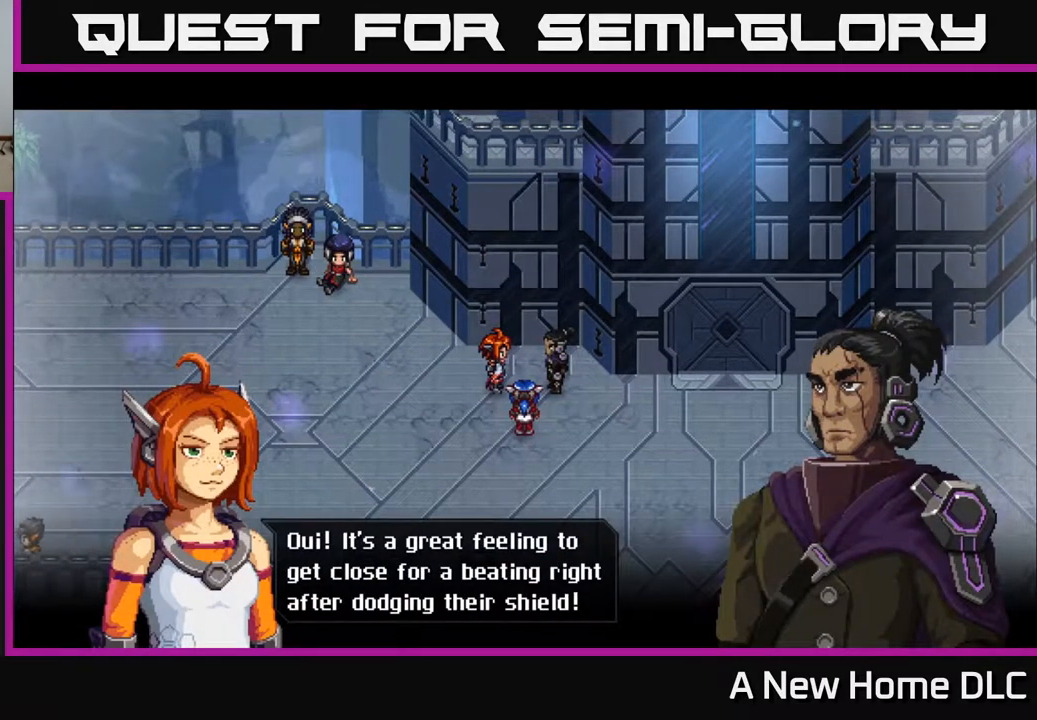
{"buttons": [], "left_stick": "center", "right_stick": "center", "events": []}
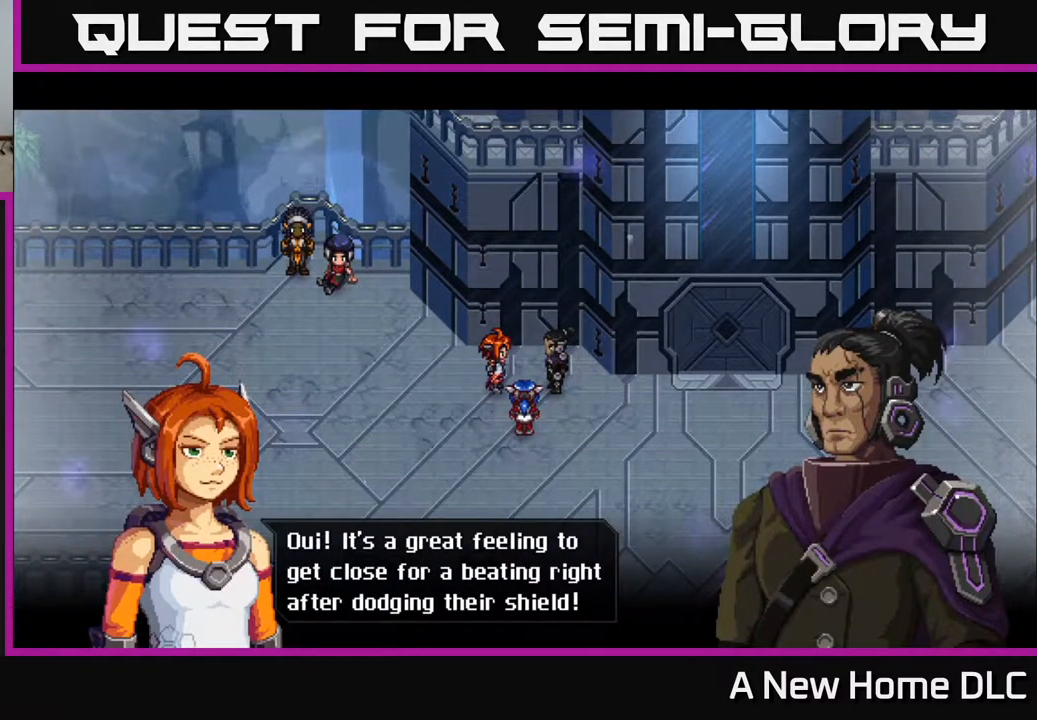
{"buttons": [], "left_stick": "center", "right_stick": "center", "events": []}